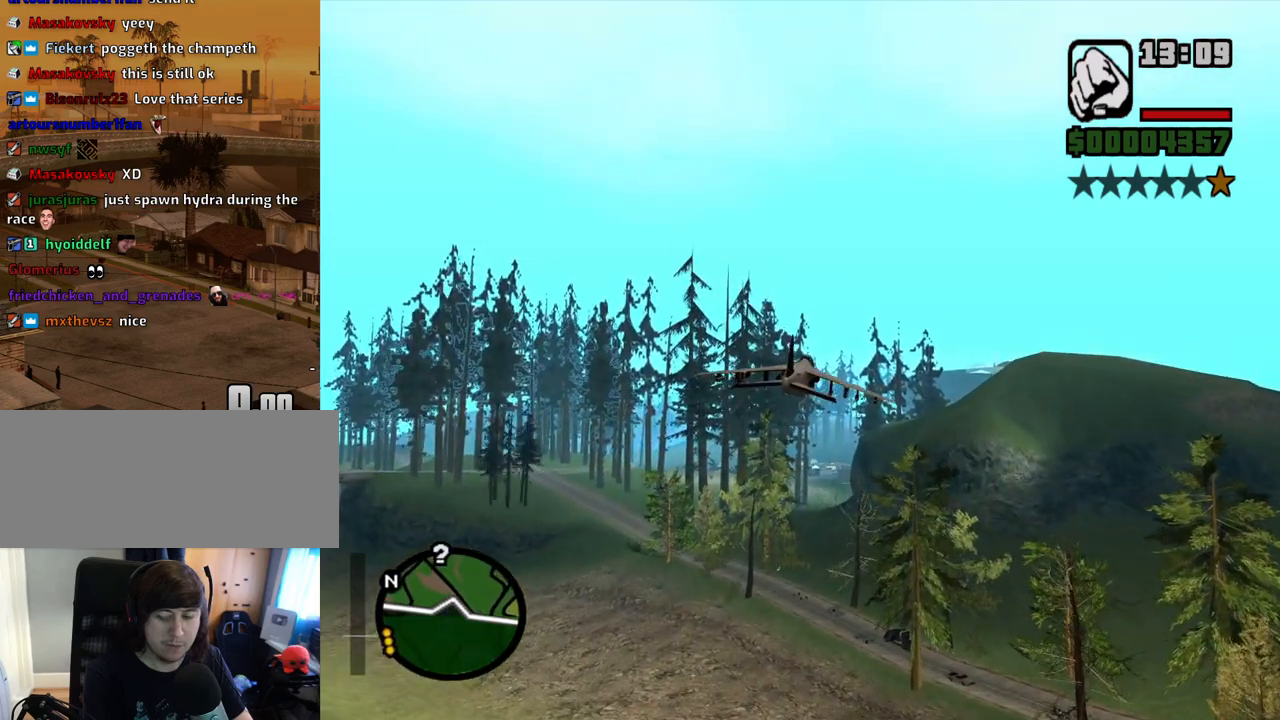
Gameplay with keyboard and mouse; each line is a JSON object with the keys and mouse buttons held at the frame after it. "events" lists presses ("down") and releases ("up") of "1", "2", "3", "4", "5", "6", "a", "alt", "c", "ctrl", "d", "down", "e", "escape", "f", "f1", "f2", "f3", "g", "h", "left", "num2", "q", "r", "right", "s", "shift", "space", "t", "tab", "up", "v", "w", "x", "z", "mouse_left", "mouse_middle", "mouse_right", "mouse_wheel_up" and "mouse_wheel_down" between this image and that frame as [ms after this image, input, new state], when the widget could be followed in between. "mouse_left", "mouse_middle", "mouse_right", "mouse_wheel_up", "mouse_wheel_down" = the "left", "middle", "right", "wheel_up", "wheel_down" buttons of the "mouse" list. No other keys are recorded. Mouse movement is not recorded. Not read: other_keys.
{"keys": ["w"], "mouse": [], "events": [[17, "e", "down"], [302, "e", "up"]]}
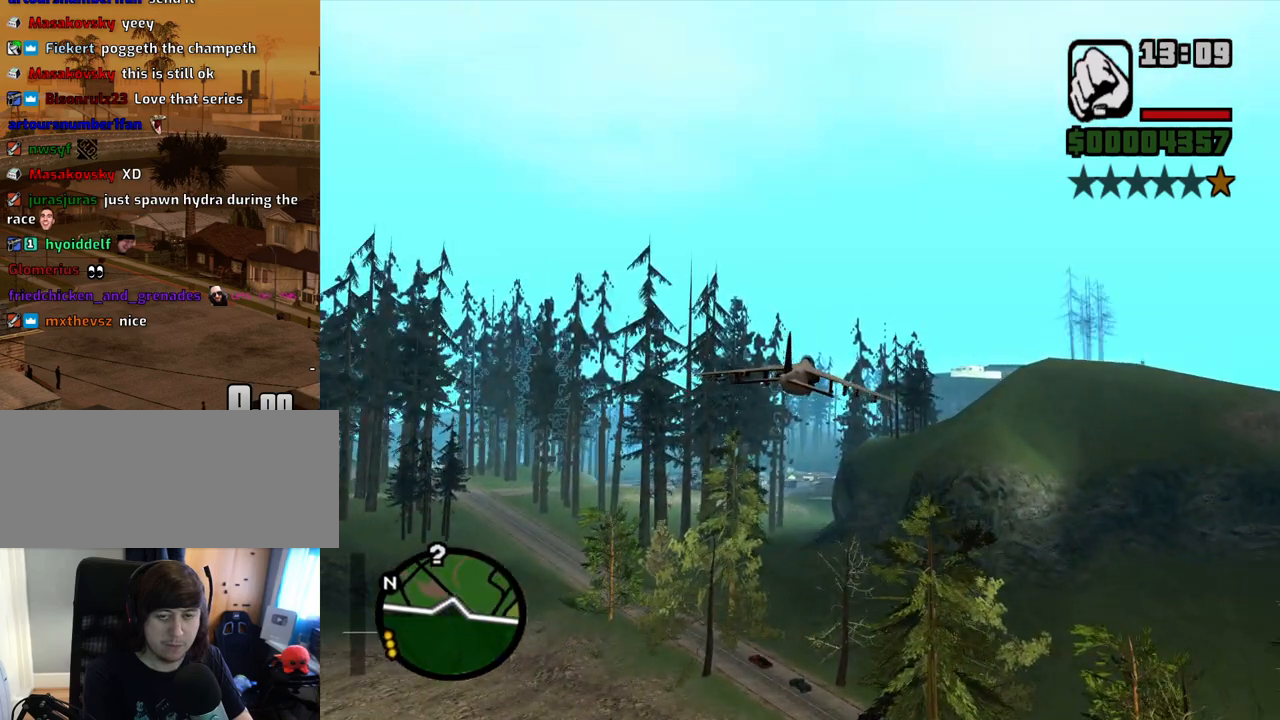
{"keys": ["w"], "mouse": [], "events": [[318, "up", "down"], [369, "up", "up"]]}
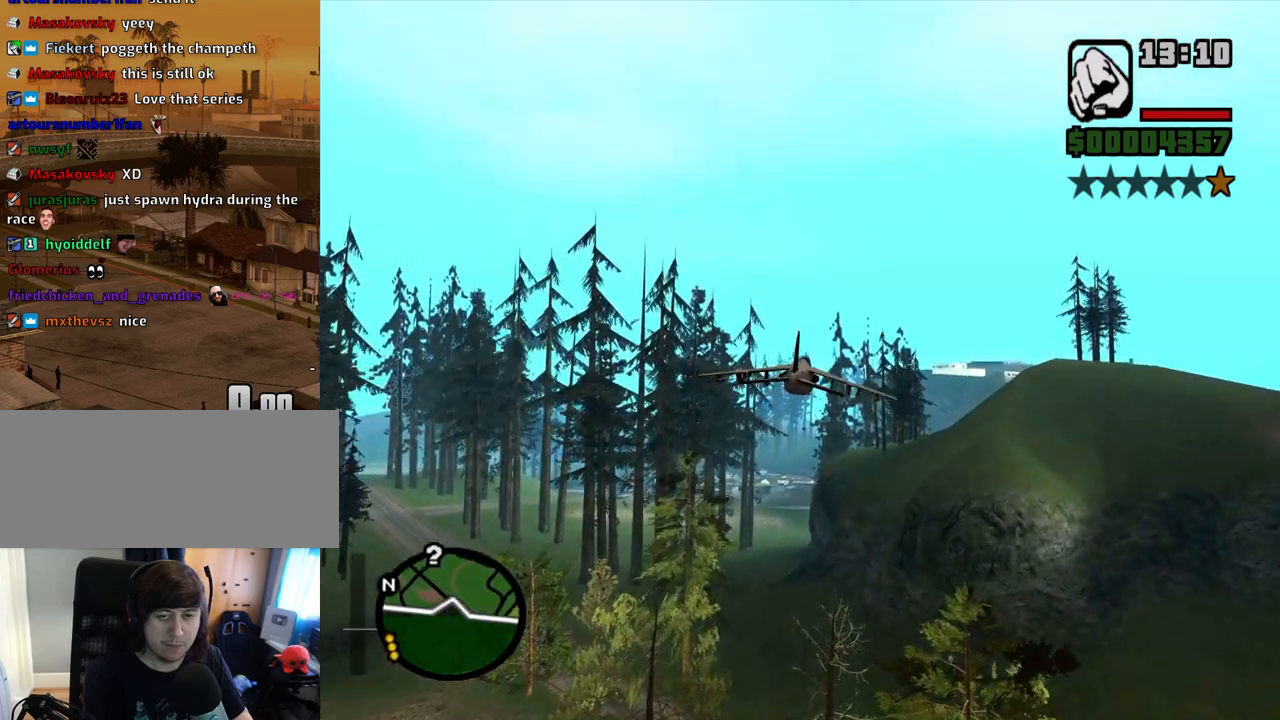
{"keys": ["q", "w"], "mouse": [], "events": [[335, "q", "down"], [419, "up", "down"], [469, "up", "up"]]}
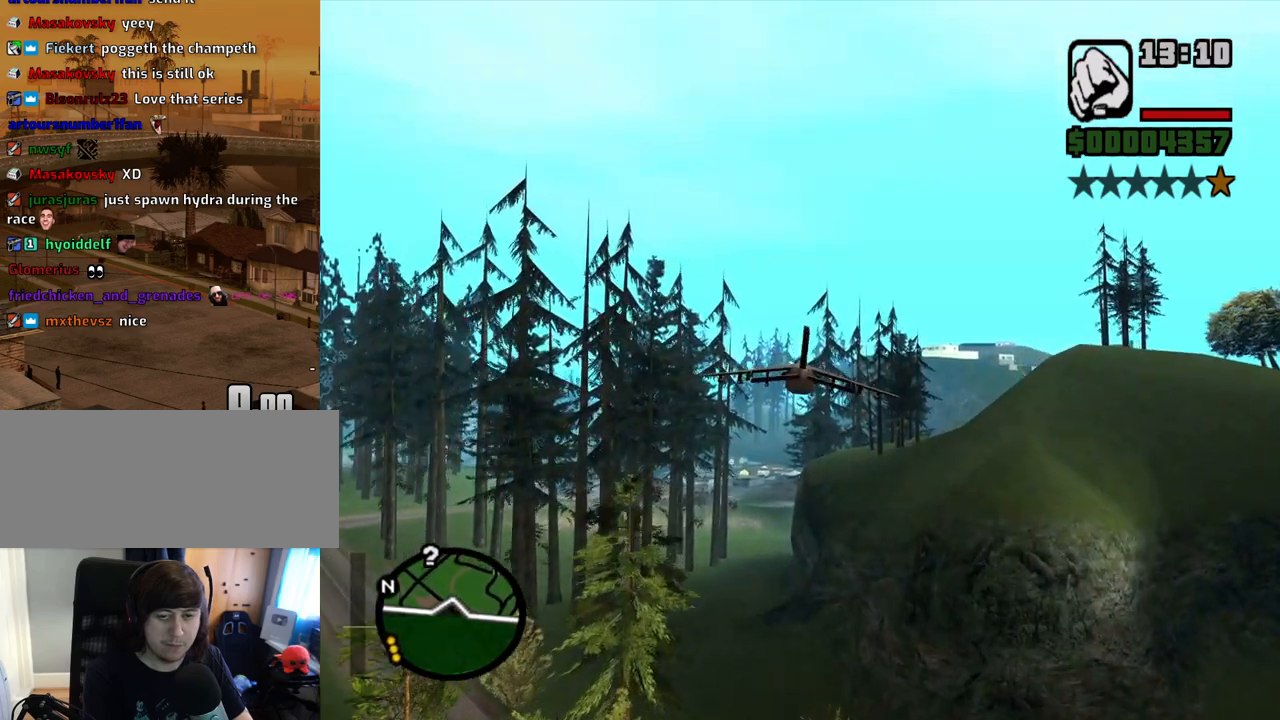
{"keys": ["w"], "mouse": [], "events": [[67, "q", "up"]]}
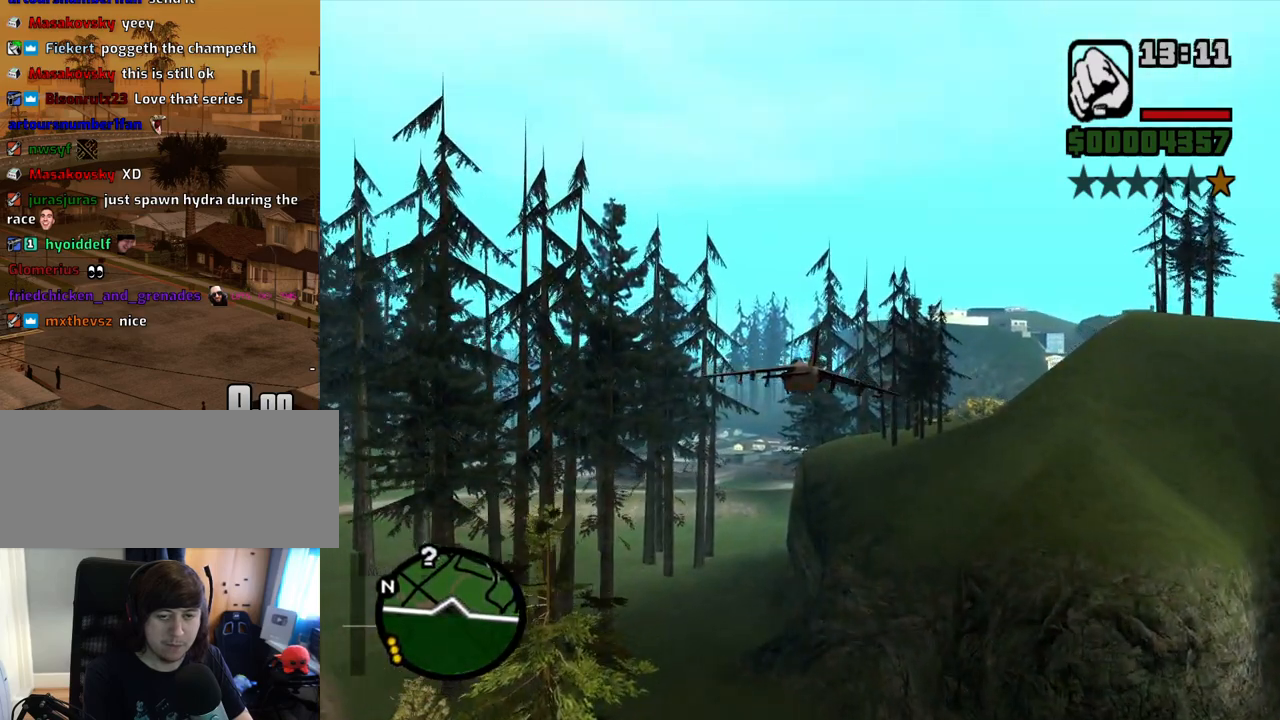
{"keys": ["q", "w"], "mouse": [], "events": [[503, "q", "down"]]}
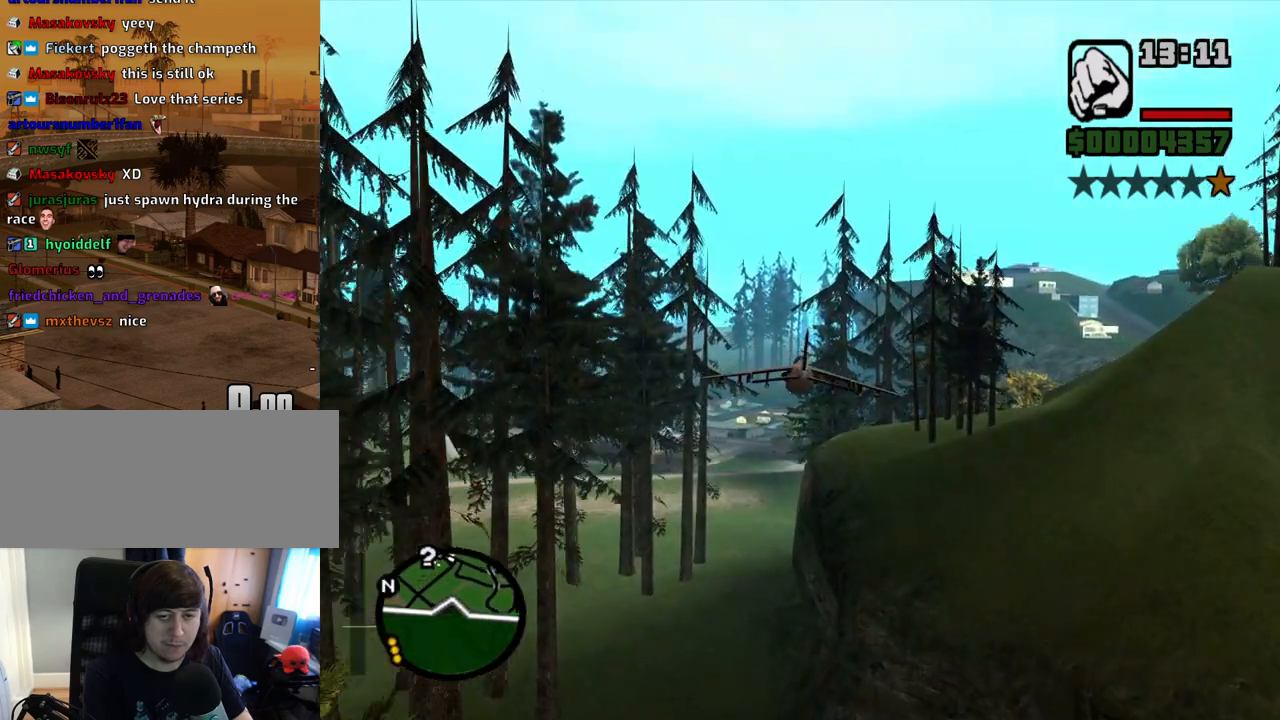
{"keys": ["w"], "mouse": [], "events": [[185, "left", "down"], [285, "left", "up"], [285, "q", "up"]]}
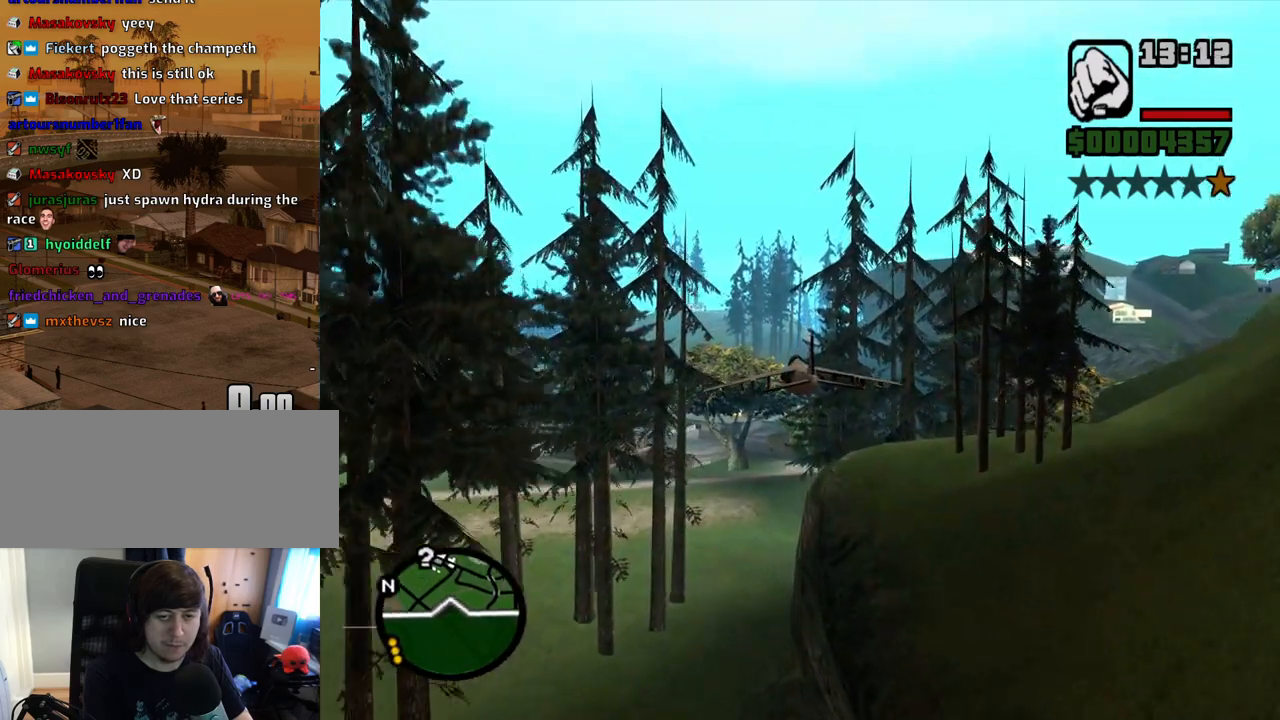
{"keys": ["w"], "mouse": [], "events": [[117, "left", "down"], [251, "left", "up"]]}
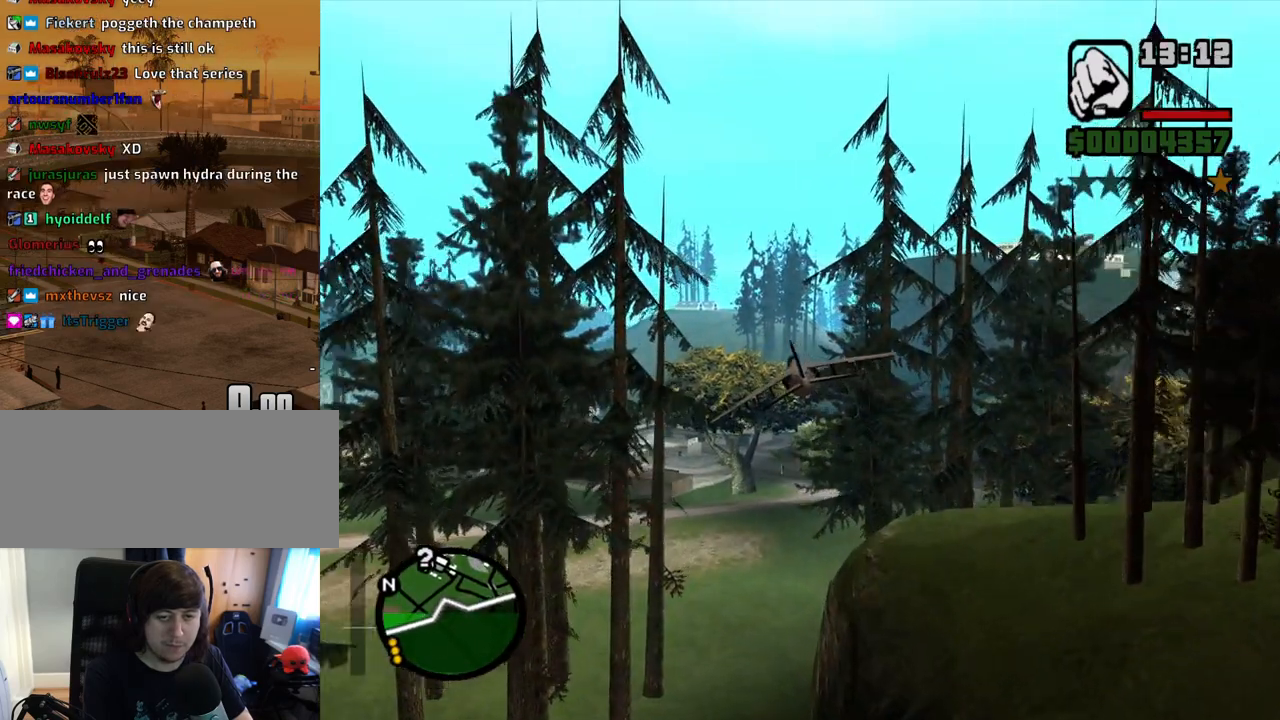
{"keys": ["down", "q", "w"], "mouse": [], "events": [[84, "q", "down"], [218, "left", "down"], [268, "left", "up"], [452, "down", "down"]]}
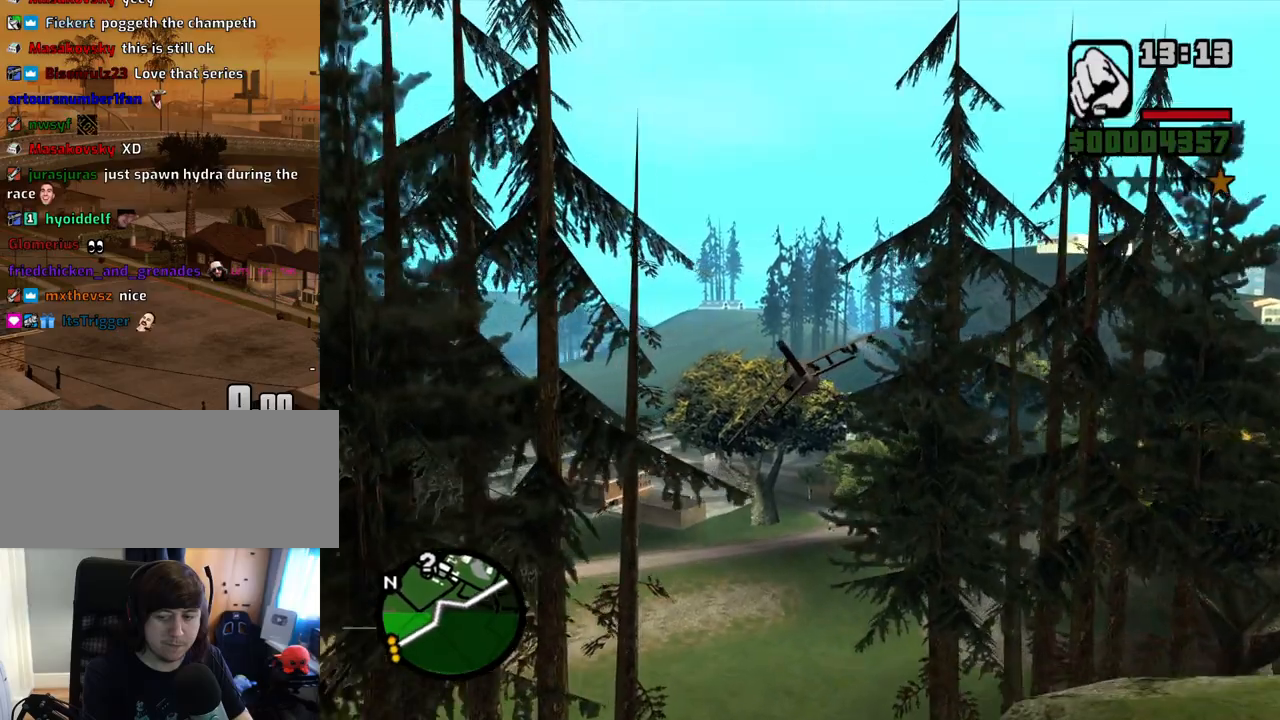
{"keys": ["q", "w"], "mouse": [], "events": [[67, "down", "up"]]}
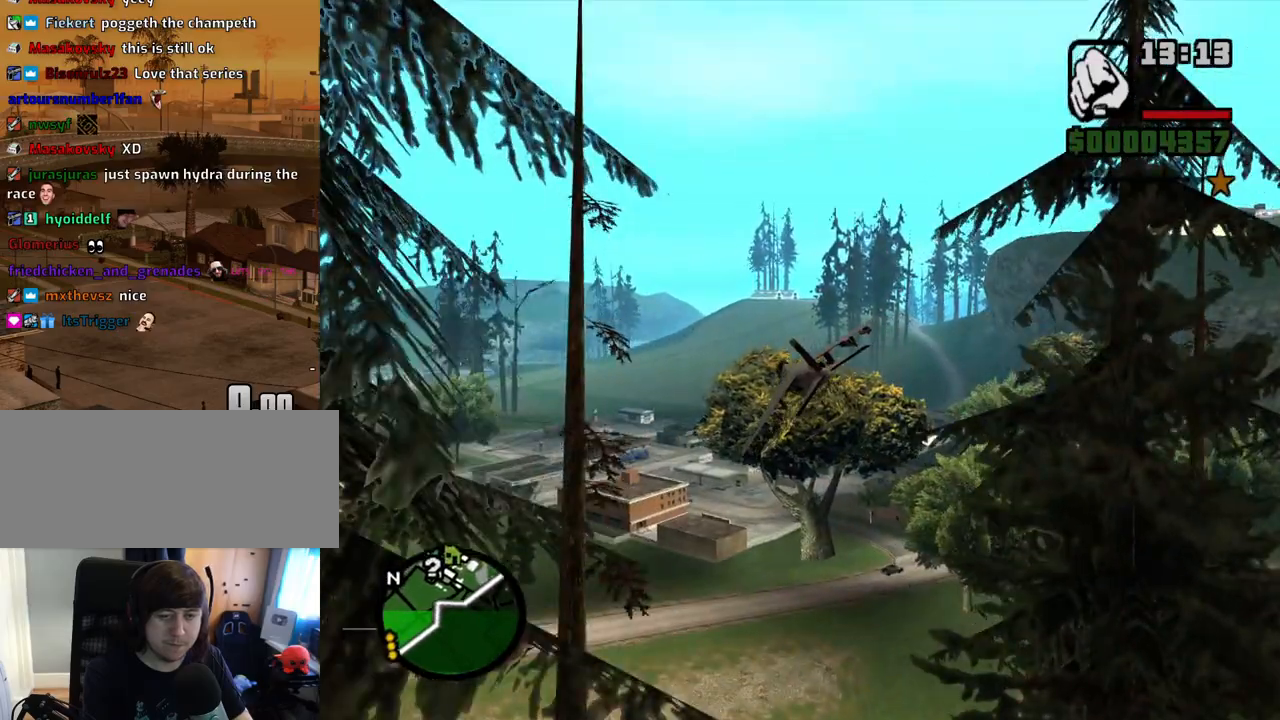
{"keys": ["w"], "mouse": [], "events": [[251, "q", "up"]]}
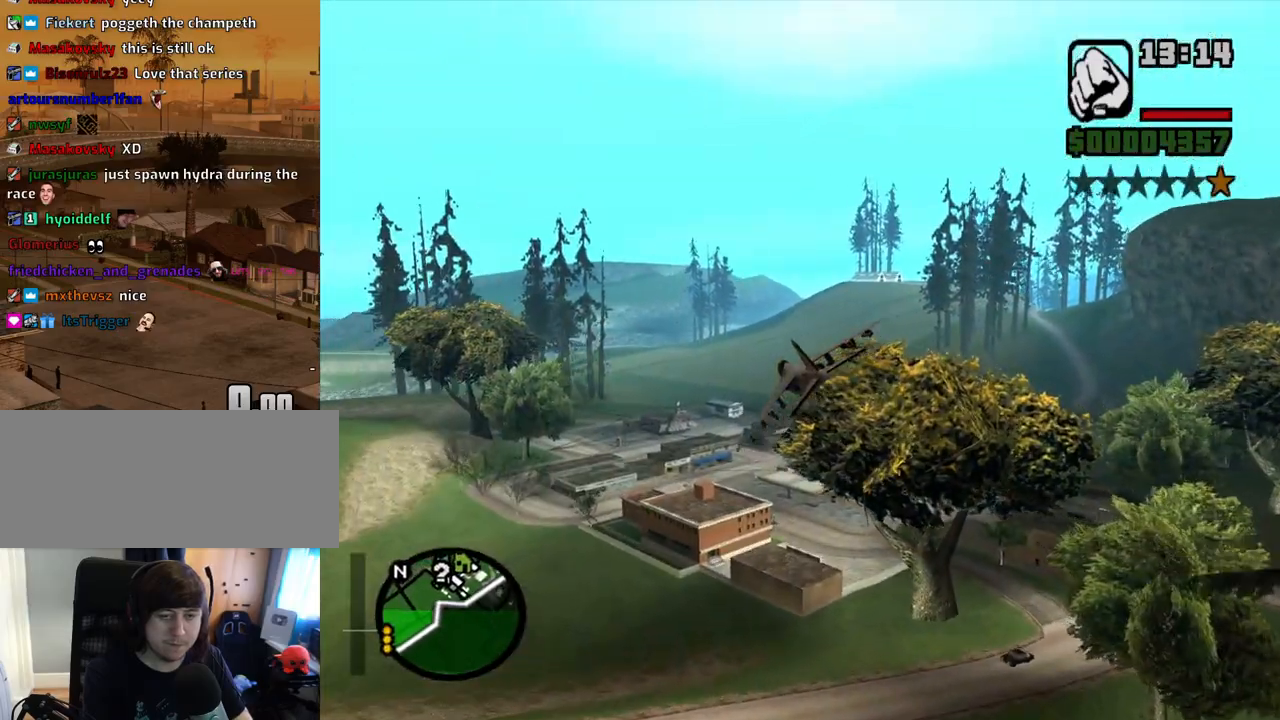
{"keys": ["w"], "mouse": [], "events": [[218, "up", "down"], [319, "up", "up"]]}
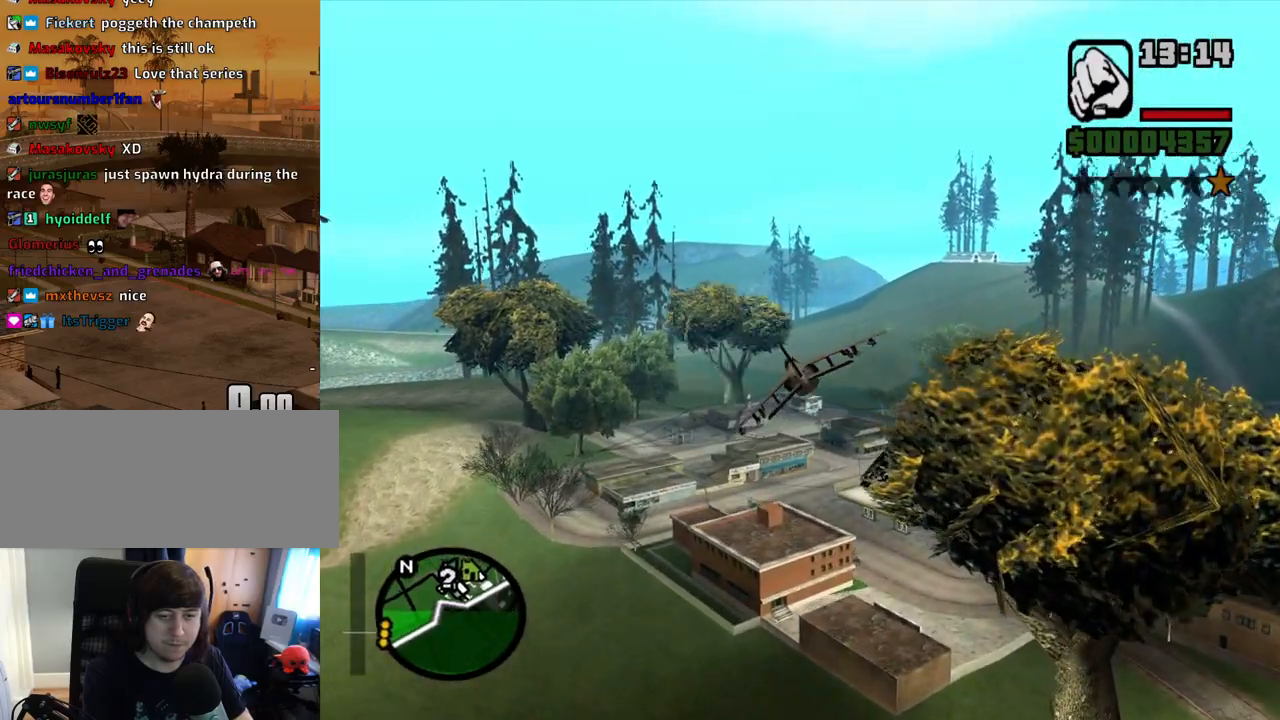
{"keys": ["e"], "mouse": [], "events": [[134, "1", "down"], [235, "1", "up"], [235, "w", "up"], [469, "e", "down"]]}
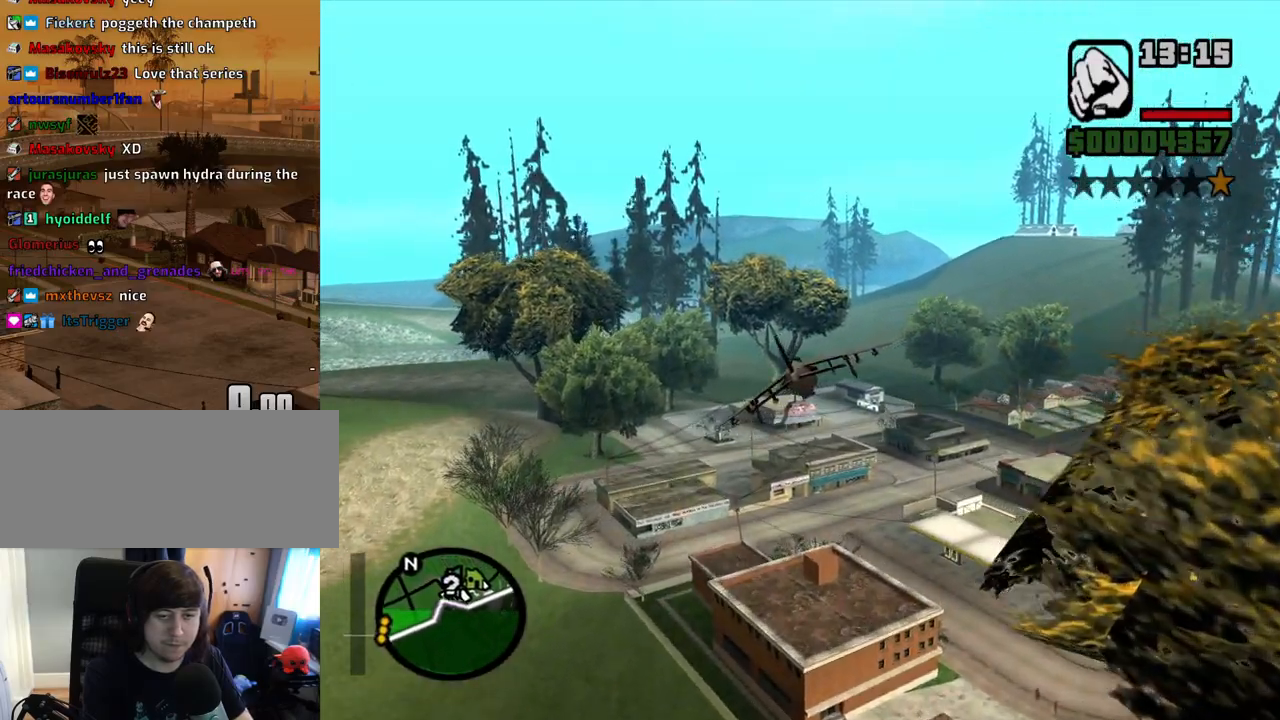
{"keys": ["e", "s"], "mouse": [], "events": [[117, "up", "down"], [151, "s", "down"], [201, "up", "up"]]}
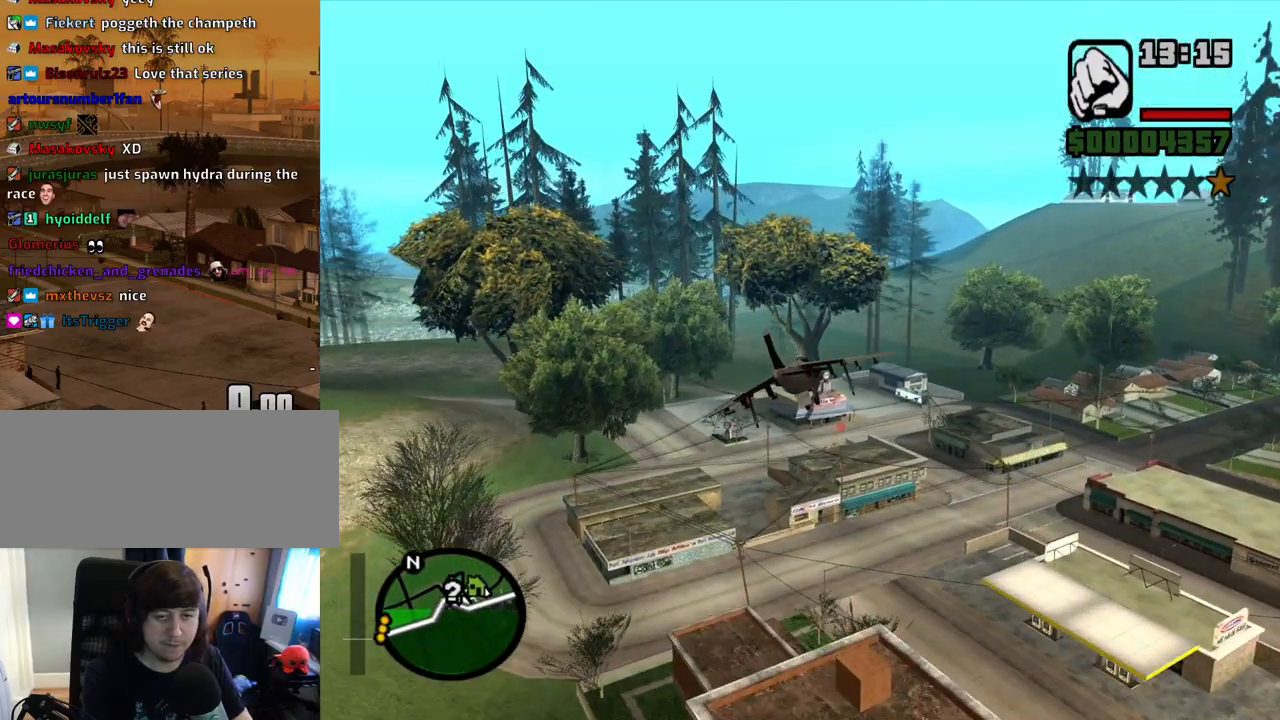
{"keys": ["e", "s", "up"], "mouse": [], "events": [[134, "e", "up"], [318, "e", "down"], [402, "up", "down"]]}
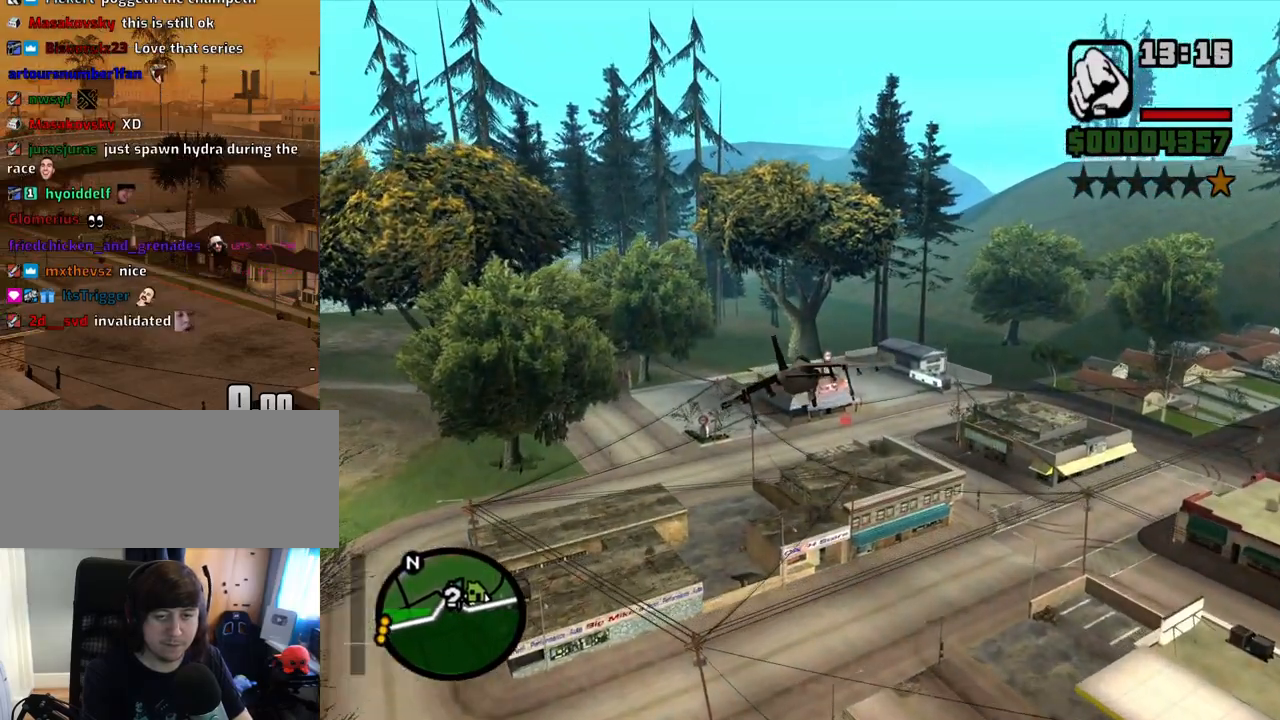
{"keys": ["e", "s"], "mouse": [], "events": [[251, "up", "up"]]}
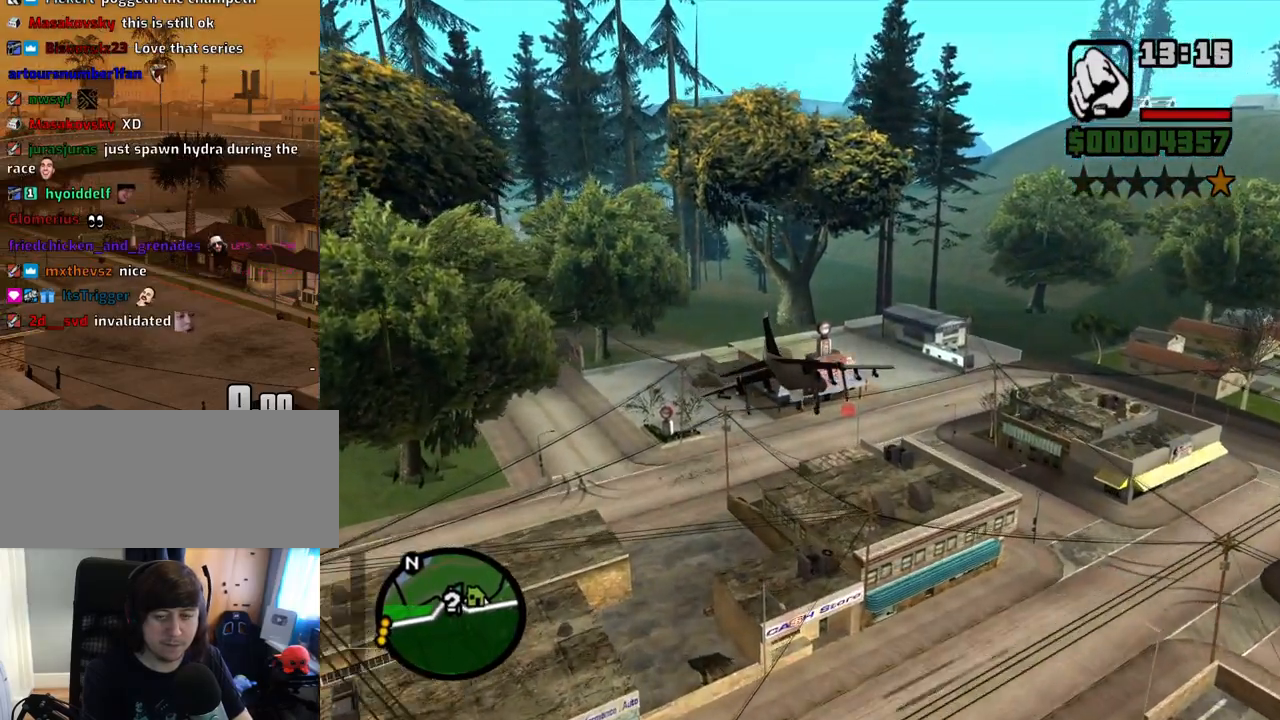
{"keys": ["s"], "mouse": [], "events": [[486, "e", "up"]]}
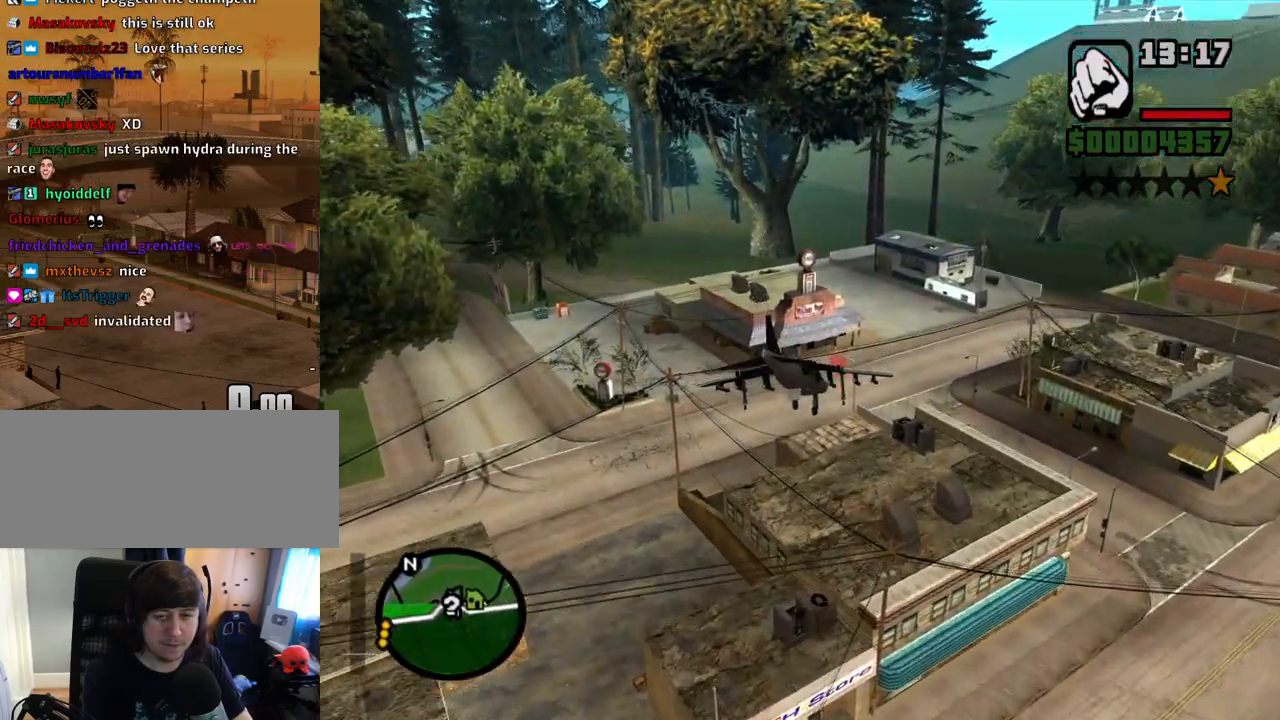
{"keys": ["down", "e", "s"], "mouse": [], "events": [[34, "down", "down"], [319, "e", "down"]]}
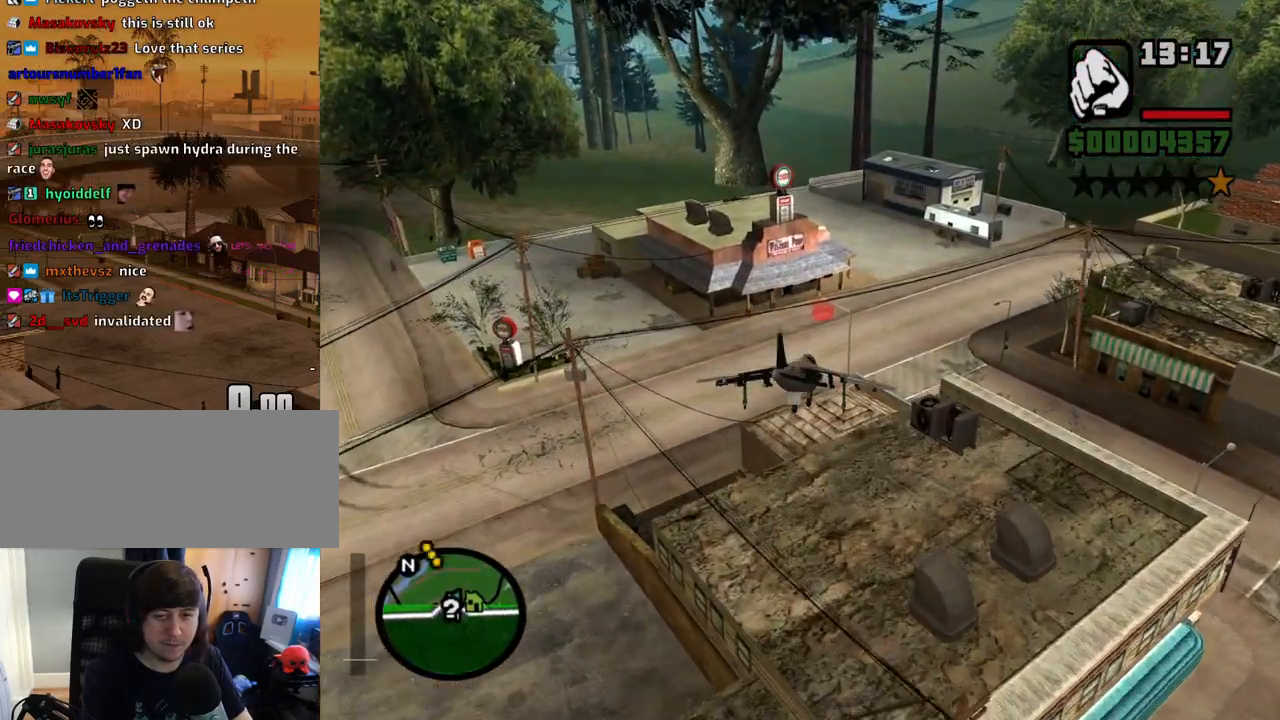
{"keys": ["down", "s"], "mouse": [], "events": [[419, "e", "up"]]}
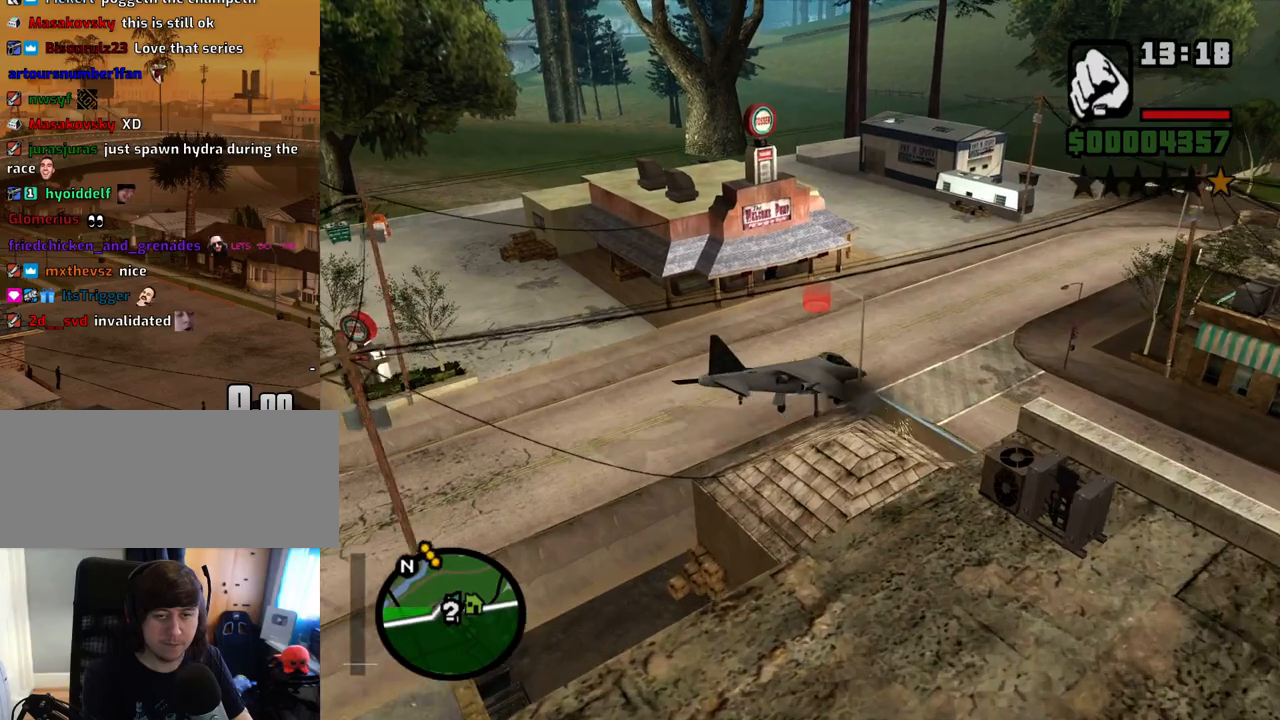
{"keys": ["w"], "mouse": [], "events": [[17, "down", "up"], [17, "f", "down"], [201, "s", "up"], [385, "f", "up"], [486, "w", "down"]]}
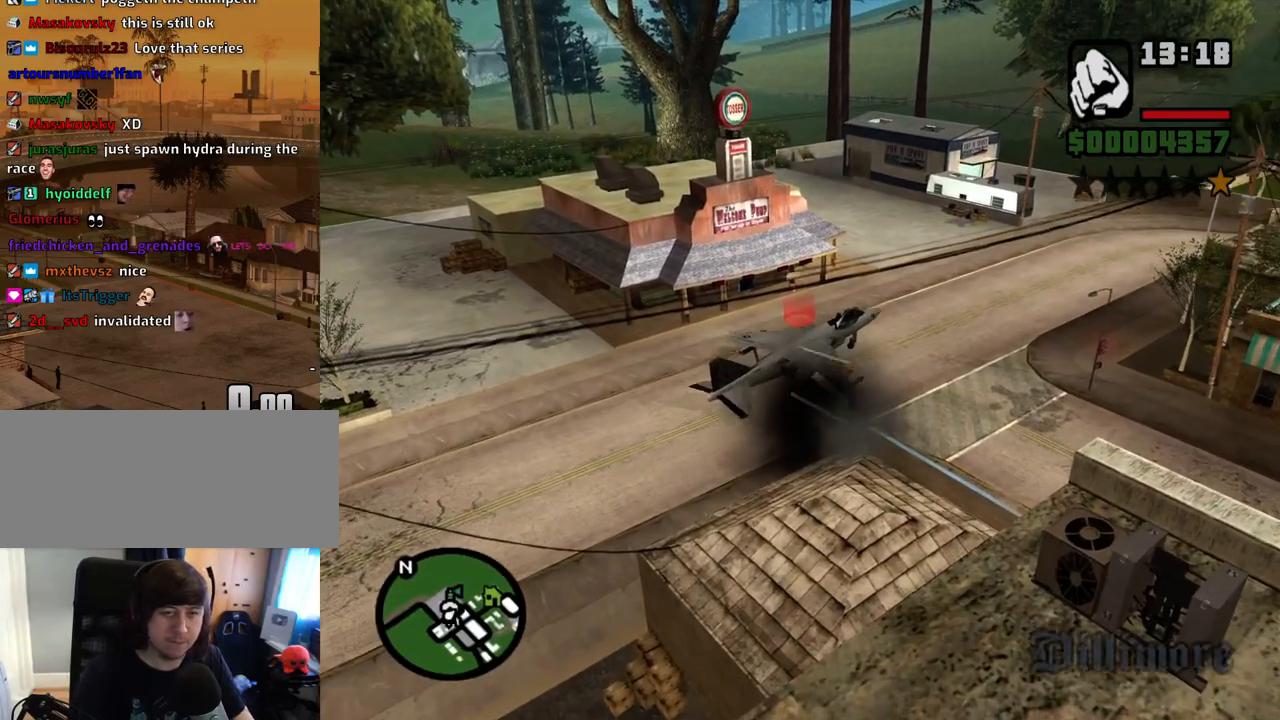
{"keys": ["a", "w"], "mouse": [], "events": [[33, "a", "down"]]}
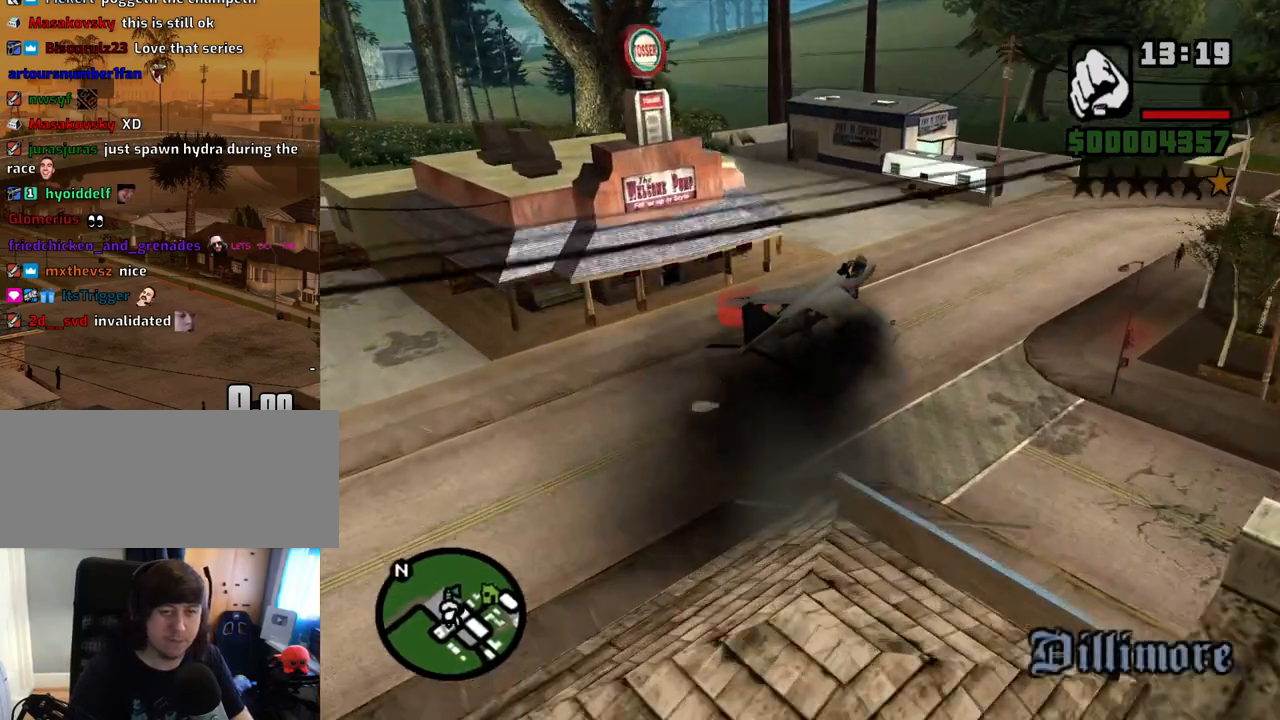
{"keys": ["w"], "mouse": [], "events": [[201, "space", "down"], [251, "space", "up"], [284, "a", "up"], [385, "space", "down"], [419, "space", "up"]]}
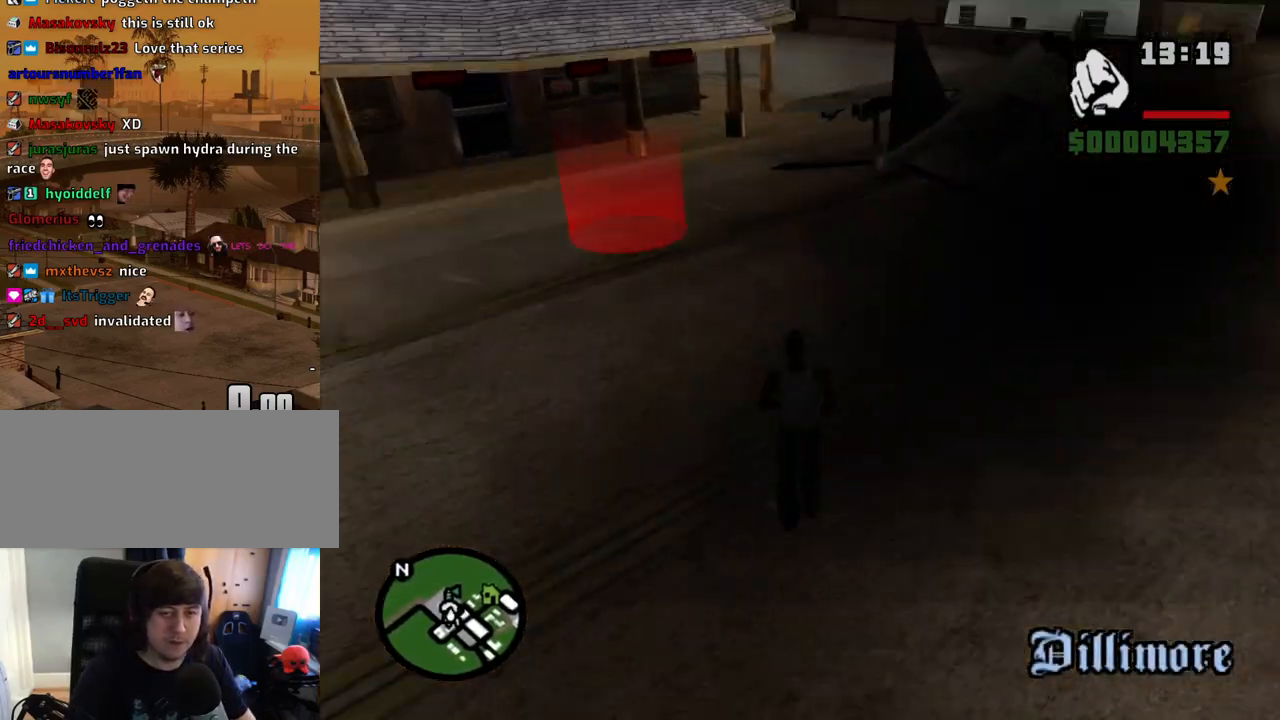
{"keys": ["w"], "mouse": [], "events": [[17, "space", "down"], [67, "space", "up"], [151, "space", "down"], [201, "space", "up"]]}
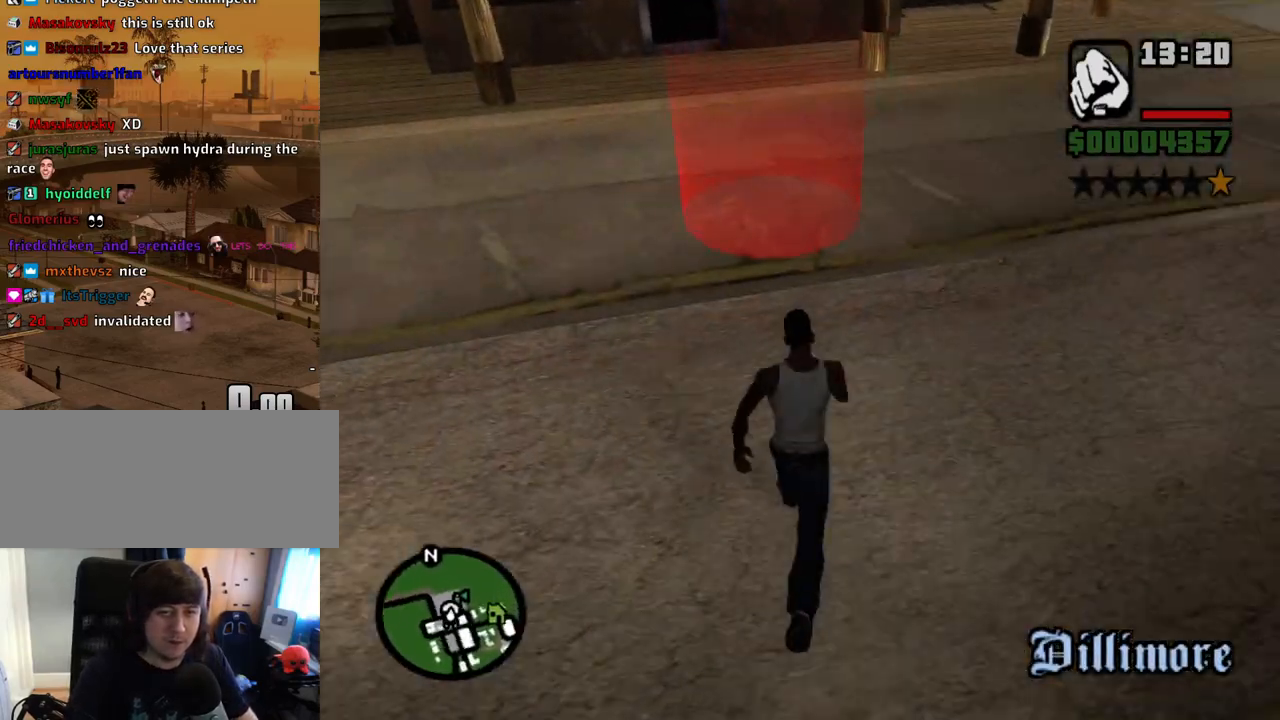
{"keys": ["w"], "mouse": [], "events": [[218, "f3", "down"], [268, "f3", "up"]]}
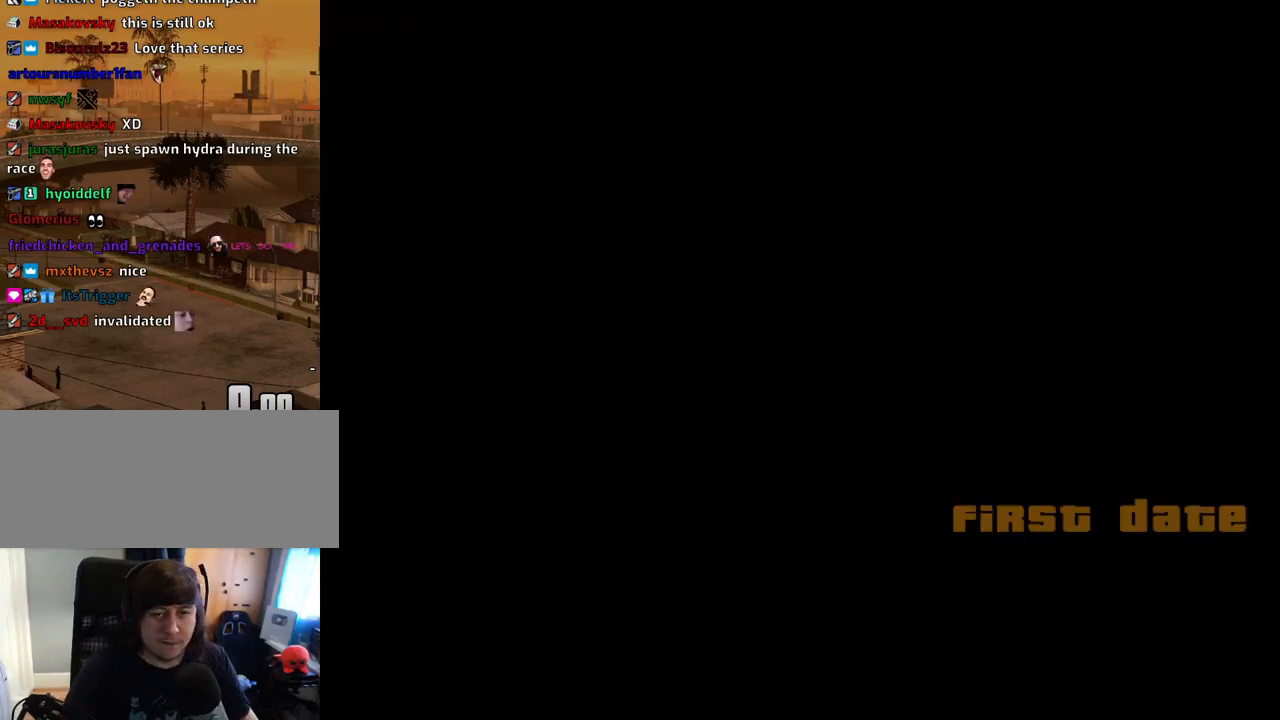
{"keys": ["d"], "mouse": [], "events": [[100, "d", "down"], [100, "w", "up"], [134, "space", "down"], [184, "a", "down"], [184, "d", "up"], [234, "space", "up"], [234, "w", "down"], [285, "a", "up"], [285, "w", "up"], [335, "d", "down"], [335, "space", "down"], [385, "d", "up"], [419, "a", "down"], [419, "space", "up"], [419, "w", "down"], [469, "a", "up"], [469, "d", "down"], [469, "w", "up"]]}
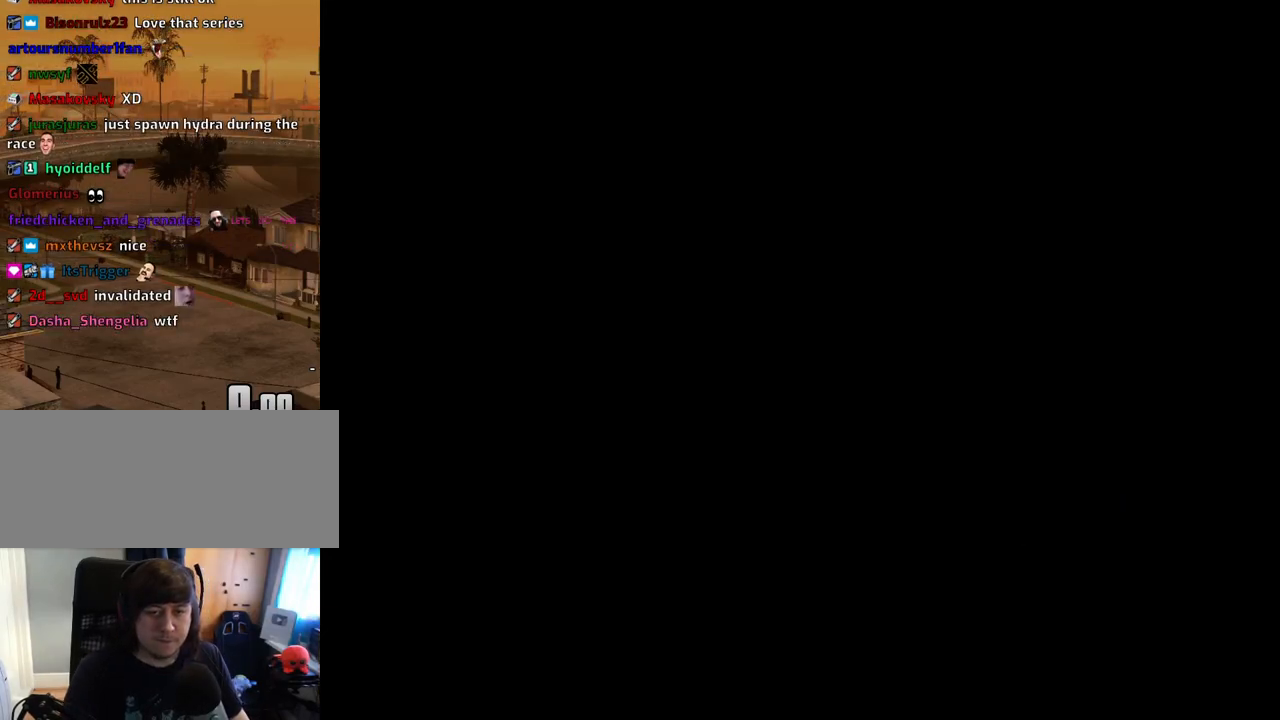
{"keys": ["w"], "mouse": [], "events": [[16, "space", "down"], [67, "d", "up"], [117, "a", "down"], [117, "space", "up"], [117, "w", "down"], [150, "a", "up"], [150, "w", "up"], [201, "d", "down"], [201, "space", "down"], [251, "d", "up"], [301, "space", "up"], [301, "w", "down"], [402, "space", "down"], [435, "space", "up"]]}
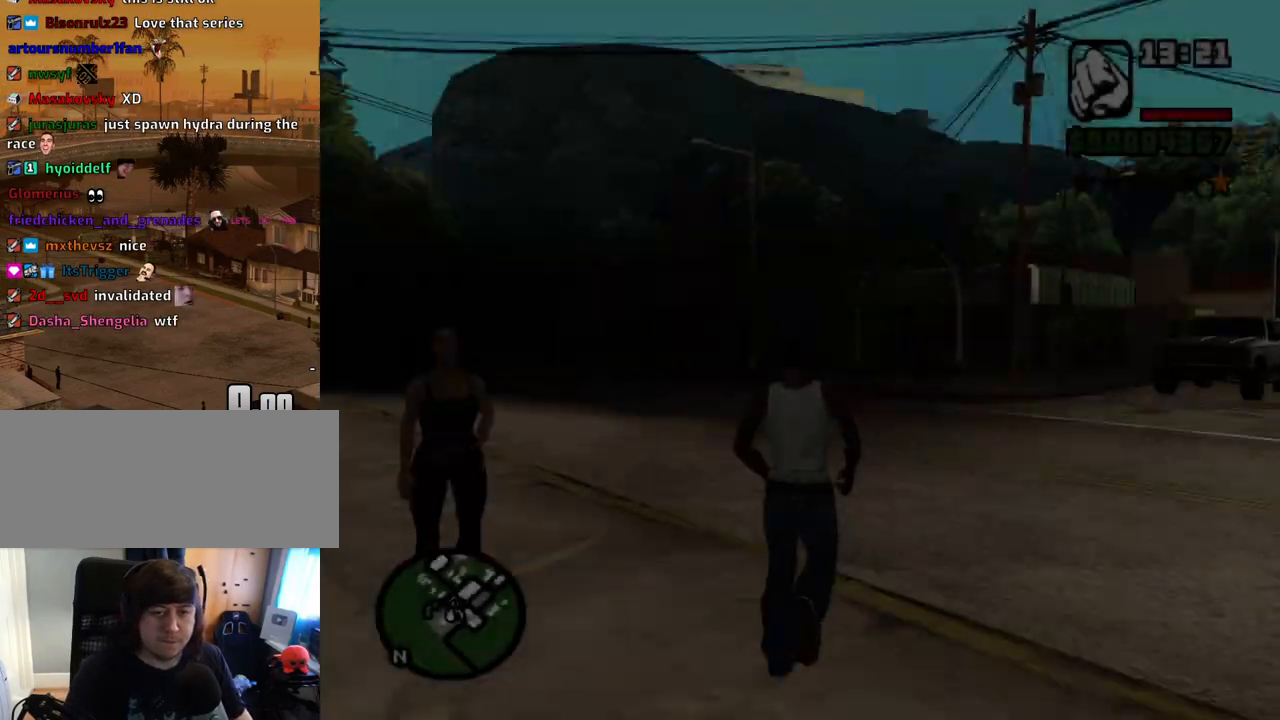
{"keys": ["d", "space", "w"], "mouse": [], "events": [[84, "space", "down"], [134, "space", "up"], [168, "d", "down"], [218, "space", "down"], [319, "space", "up"], [403, "space", "down"]]}
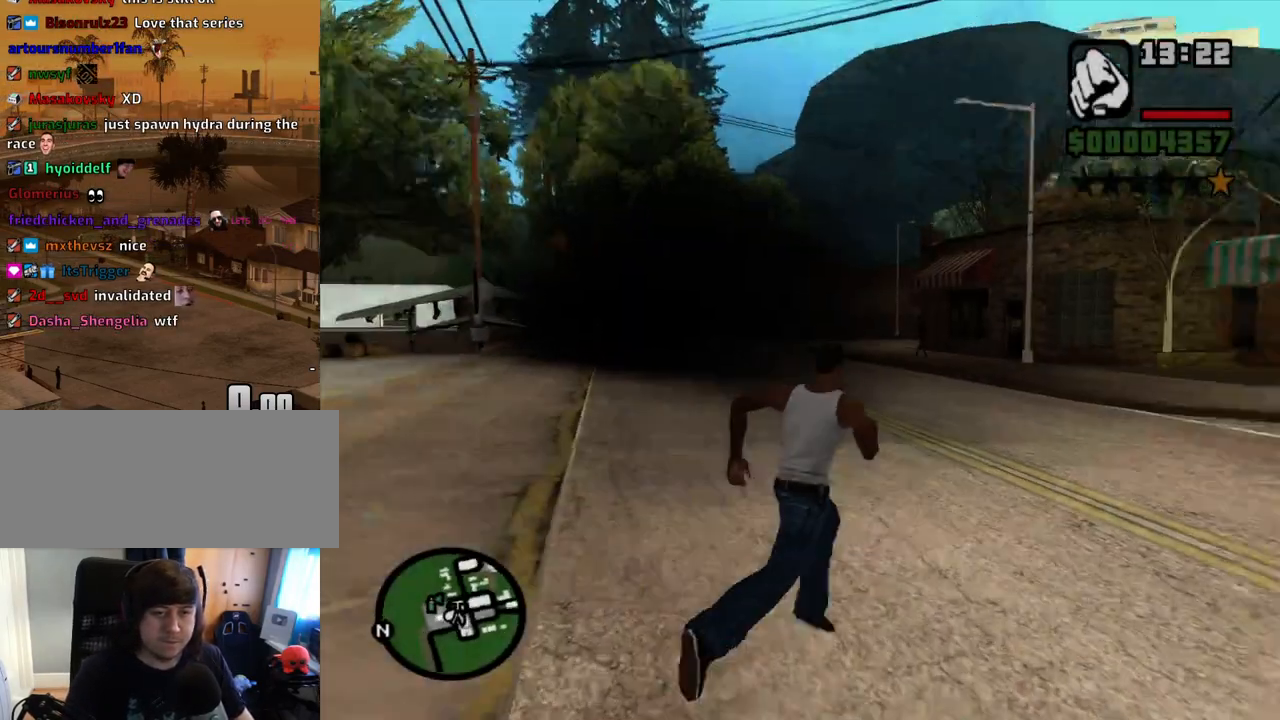
{"keys": ["a", "space", "w"], "mouse": [], "events": [[17, "d", "up"], [17, "space", "up"], [118, "space", "down"], [185, "space", "up"], [302, "space", "down"], [386, "space", "up"], [470, "a", "down"], [470, "space", "down"]]}
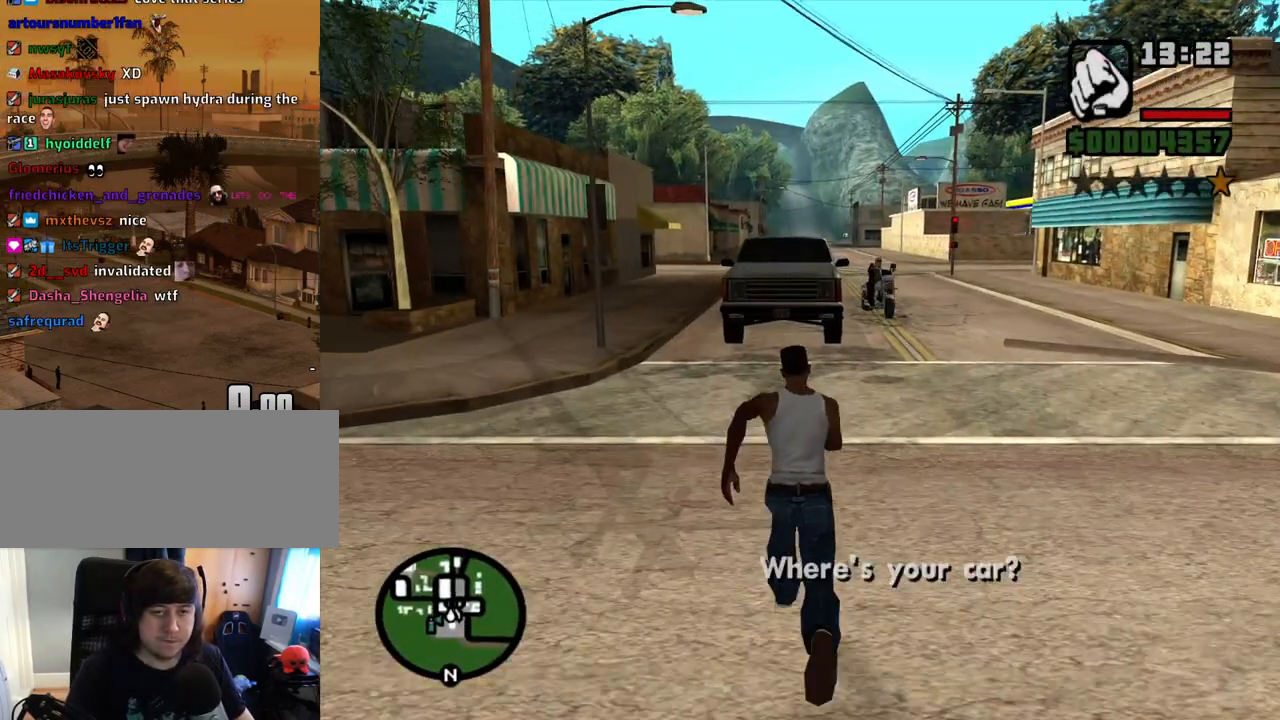
{"keys": ["w"], "mouse": [], "events": [[67, "space", "up"], [118, "a", "up"], [151, "space", "down"], [201, "space", "up"], [352, "space", "down"], [386, "space", "up"]]}
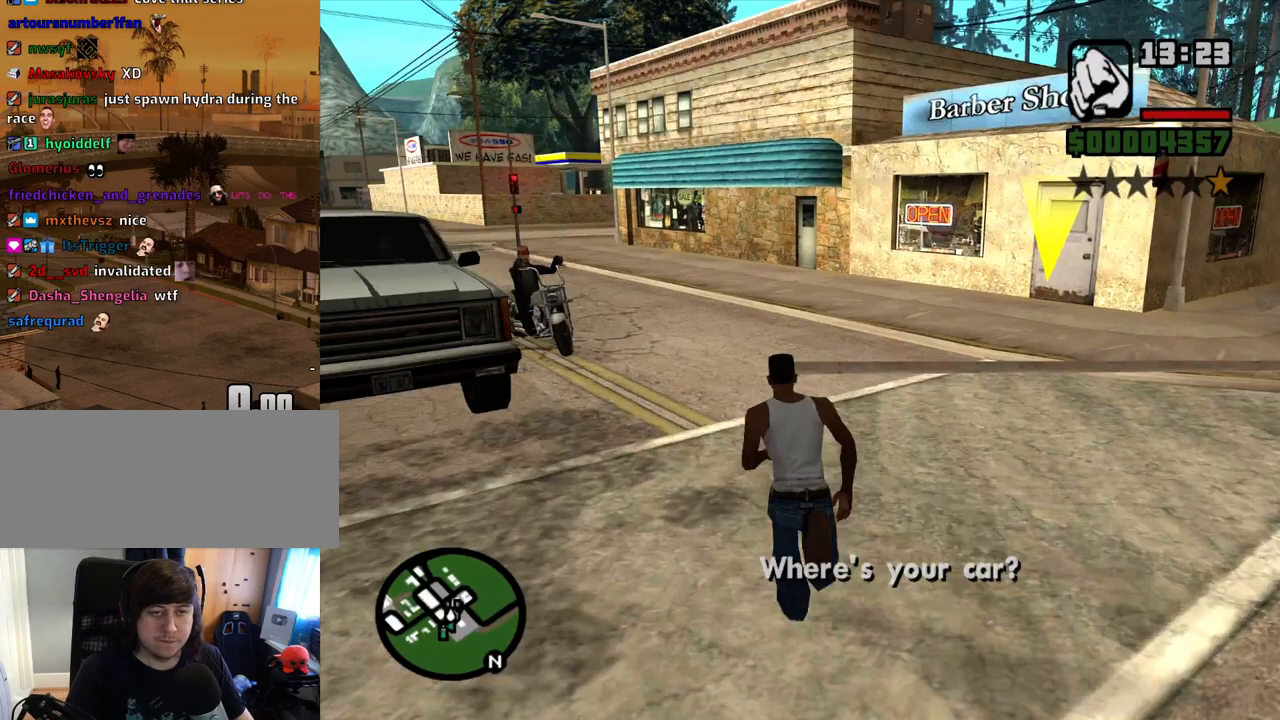
{"keys": ["a", "w"], "mouse": [], "events": [[33, "space", "down"], [134, "space", "up"], [218, "a", "down"], [218, "space", "down"], [268, "space", "up"], [402, "space", "down"], [452, "space", "up"]]}